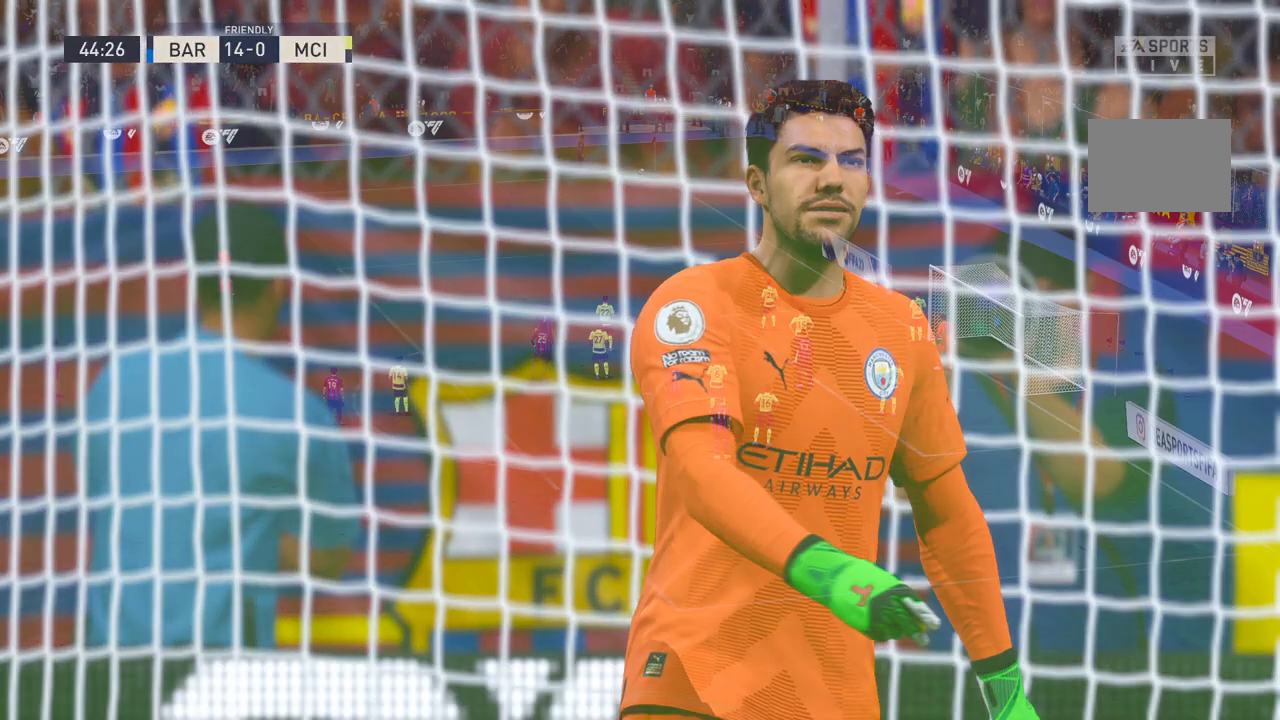
Gameplay with a controller (Xbox layout); each line is a JSON object with the inputs held at the frame after it (dt_ms = milliseconds from this image to that frame). "events" lists button and stick changes between this image and that frame as [ms after this image, input, new state], when the widget could be followed in between. Not read: L3 R3.
{"dt_ms": 500, "buttons": [], "left_stick": "center", "right_stick": "center", "events": [[433, "A", "up"]]}
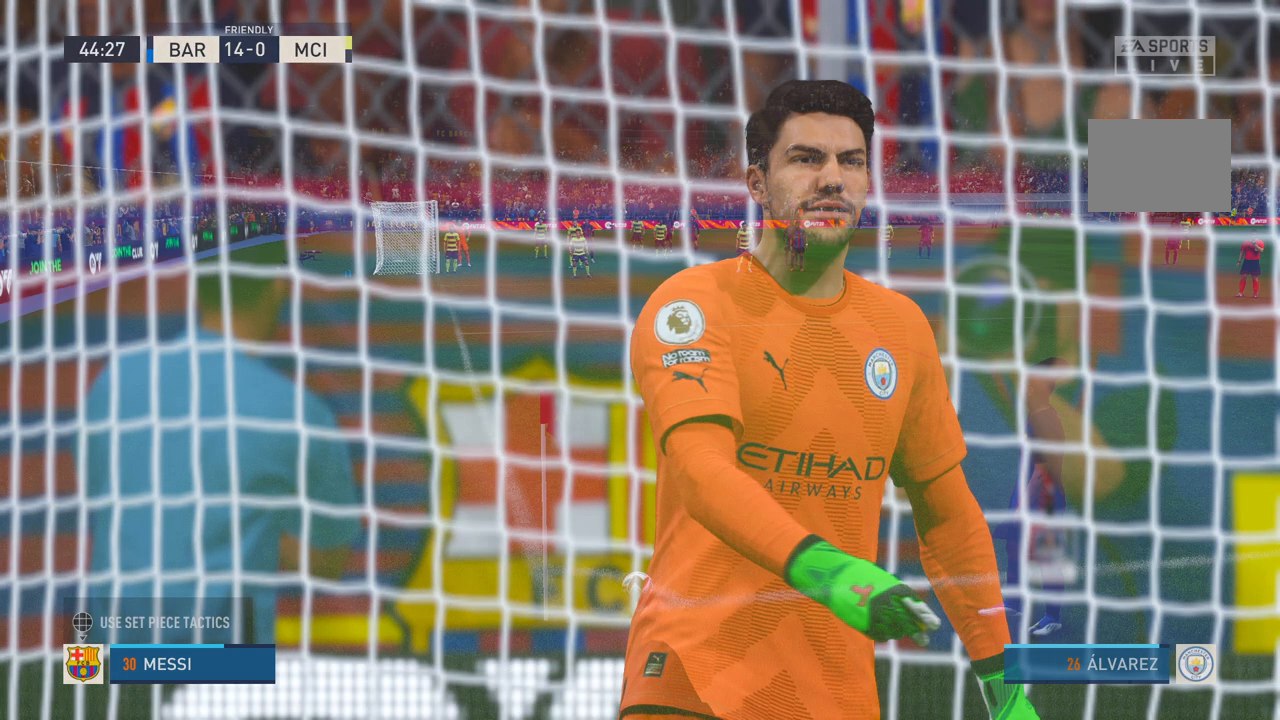
{"dt_ms": 500, "buttons": [], "left_stick": "center", "right_stick": "center", "events": []}
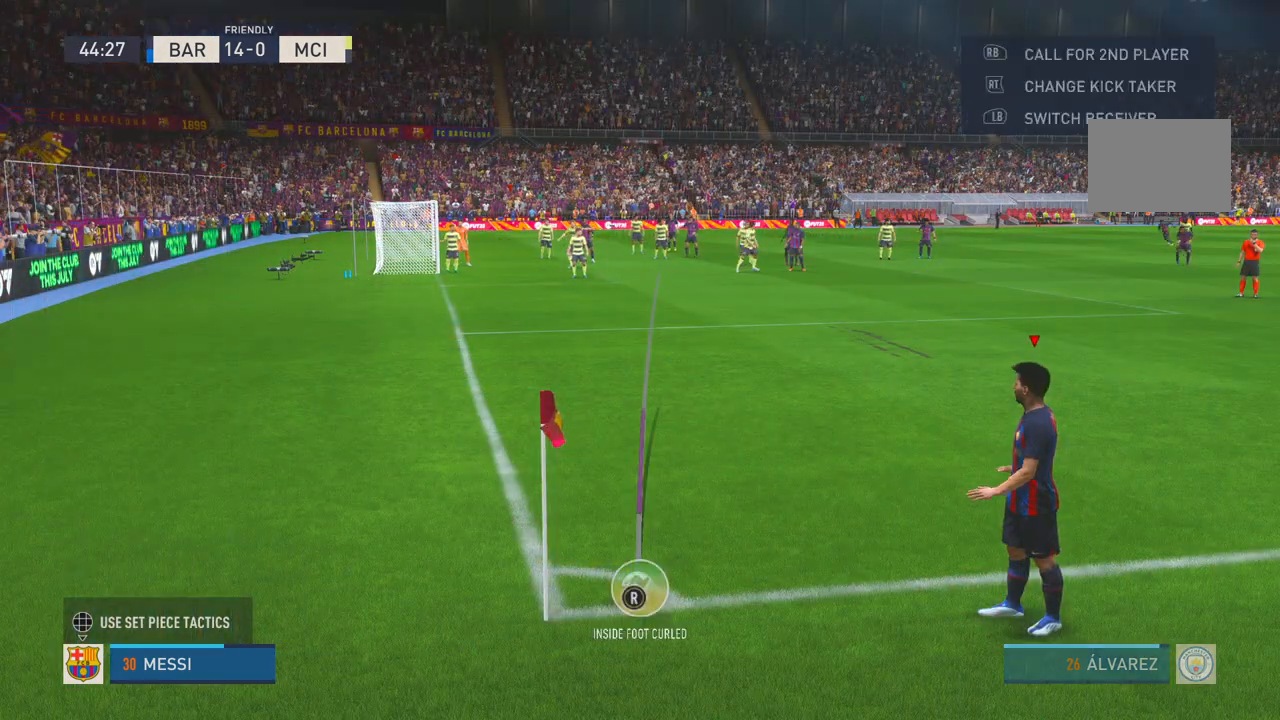
{"dt_ms": 500, "buttons": ["X"], "left_stick": "center", "right_stick": "center", "events": [[100, "X", "down"]]}
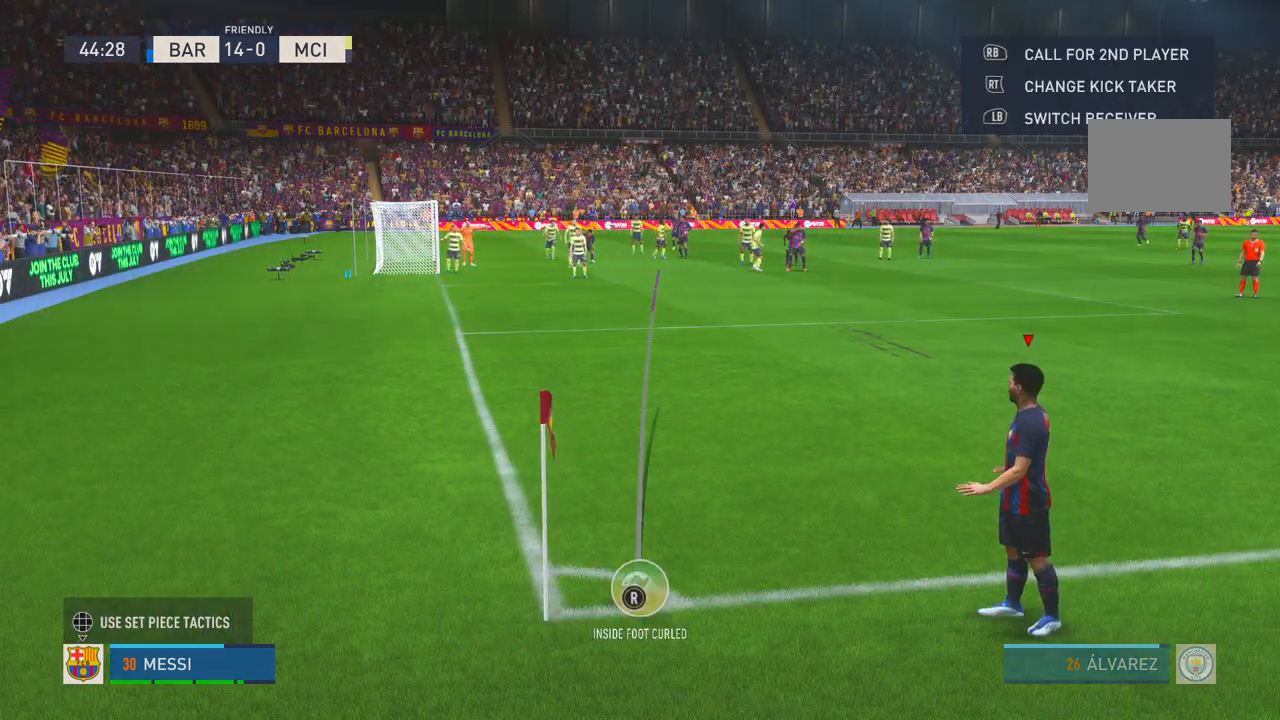
{"dt_ms": 500, "buttons": [], "left_stick": "center", "right_stick": "center", "events": [[33, "X", "up"]]}
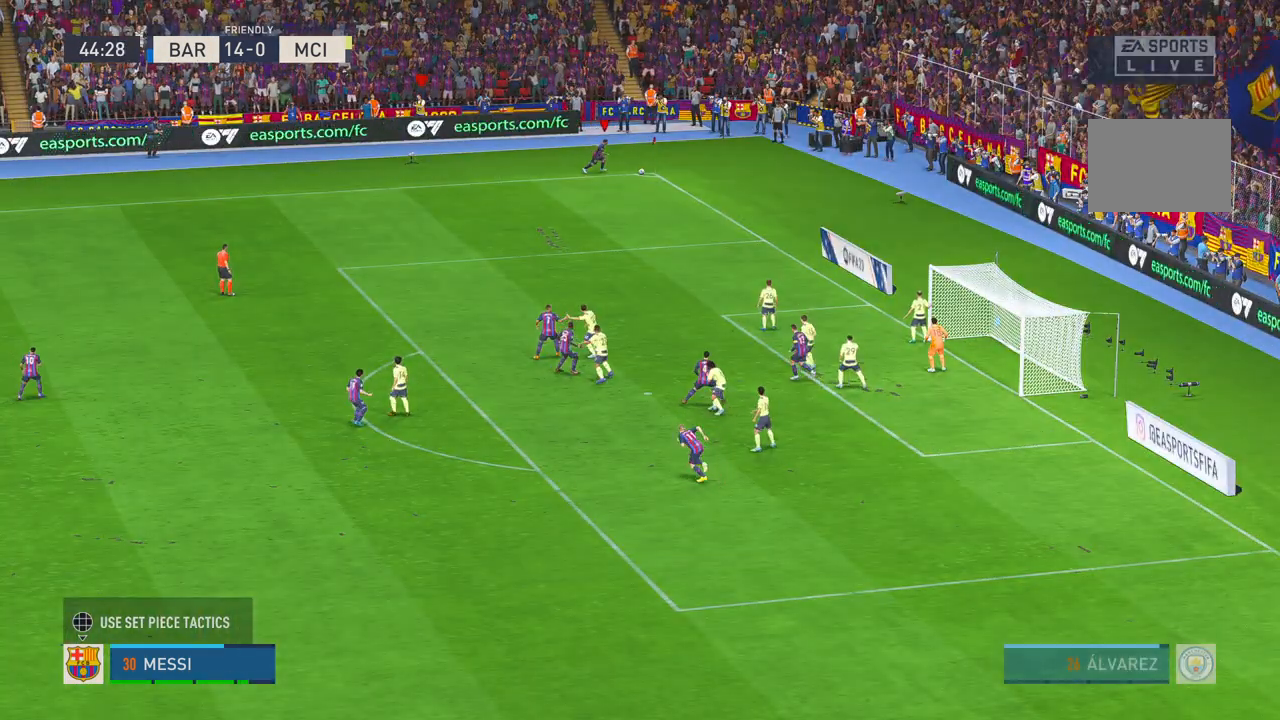
{"dt_ms": 500, "buttons": [], "left_stick": "center", "right_stick": "center", "events": []}
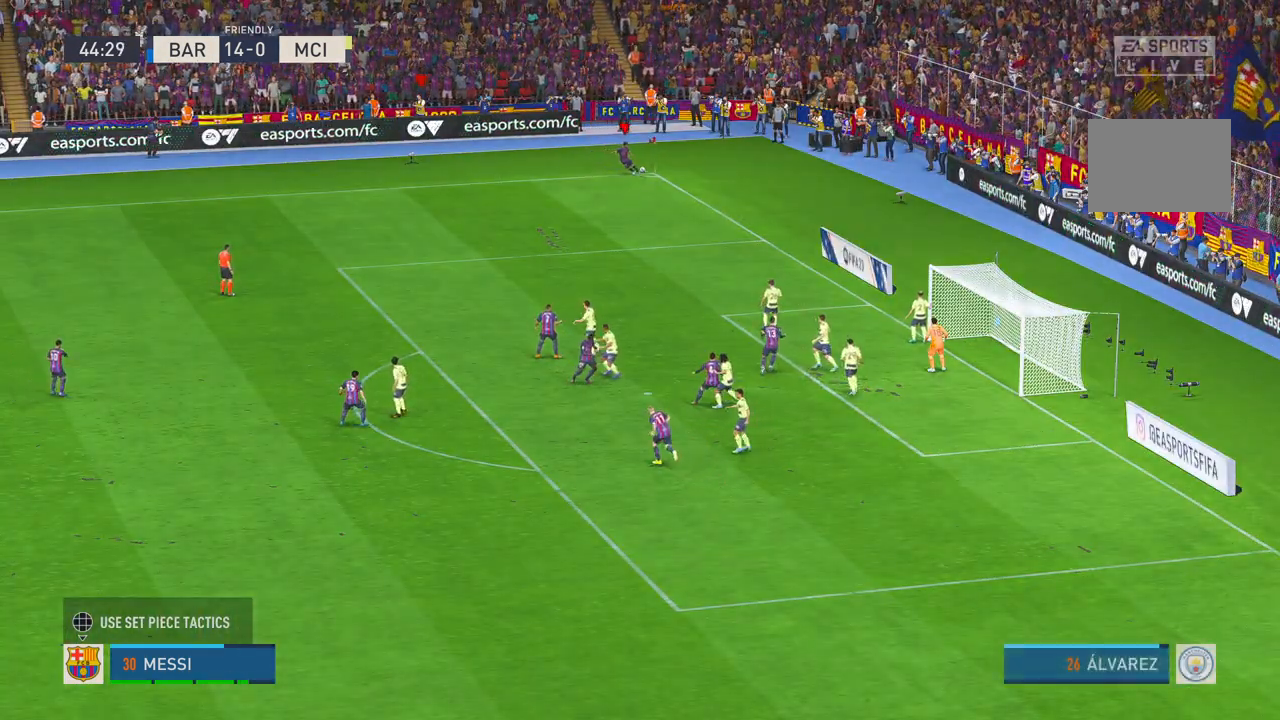
{"dt_ms": 500, "buttons": [], "left_stick": "up", "right_stick": "center", "events": [[100, "left_stick", "up"]]}
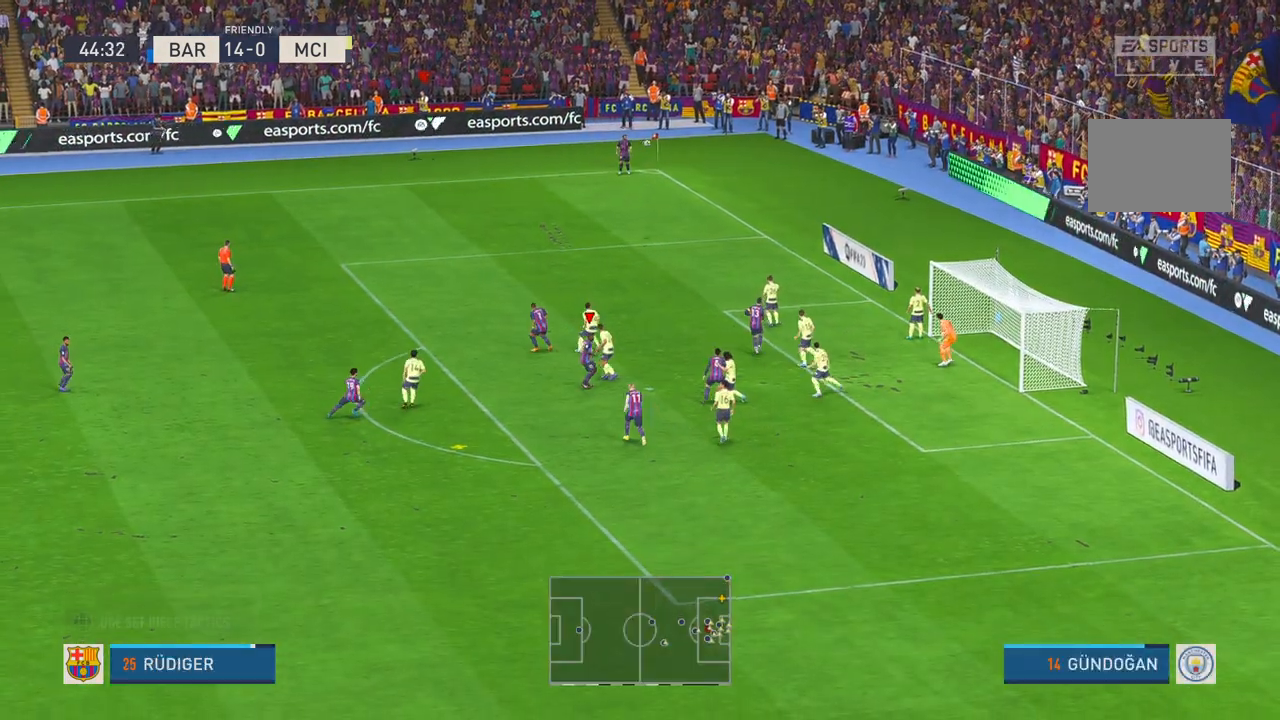
{"dt_ms": 500, "buttons": [], "left_stick": "up-right", "right_stick": "center", "events": [[333, "left_stick", "right"], [500, "left_stick", "up-right"]]}
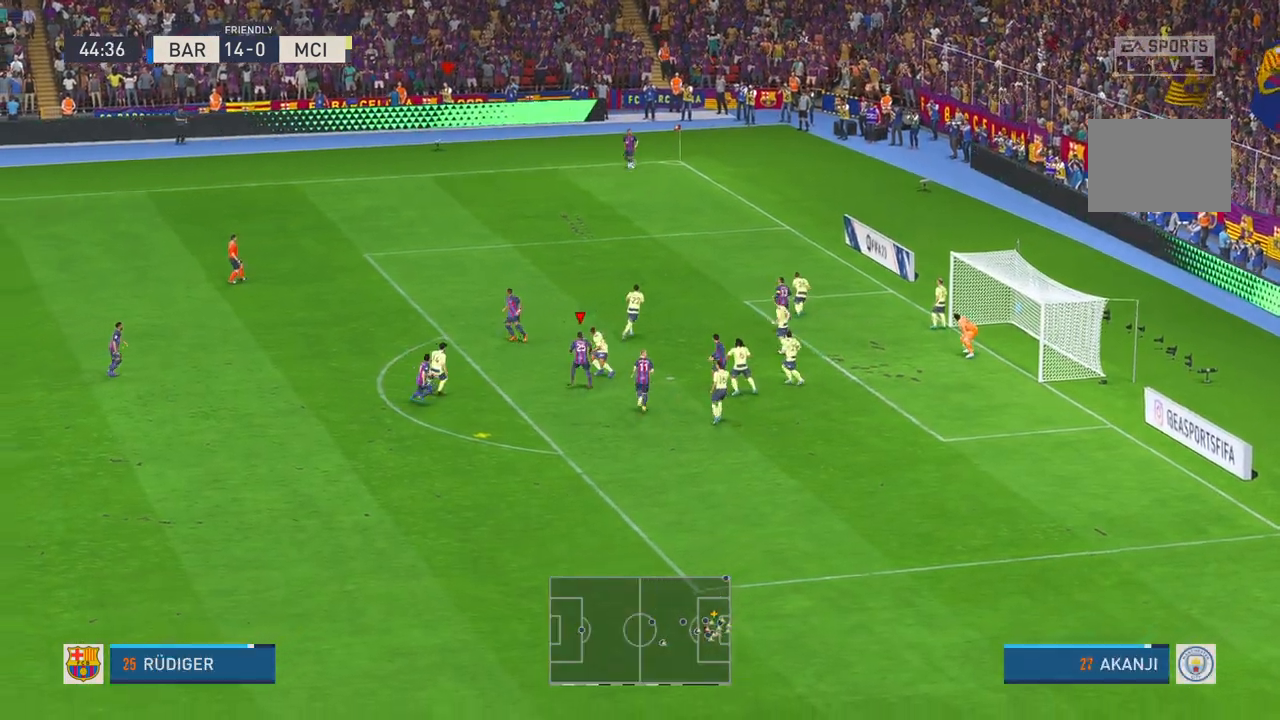
{"dt_ms": 500, "buttons": [], "left_stick": "right", "right_stick": "center", "events": [[500, "left_stick", "right"]]}
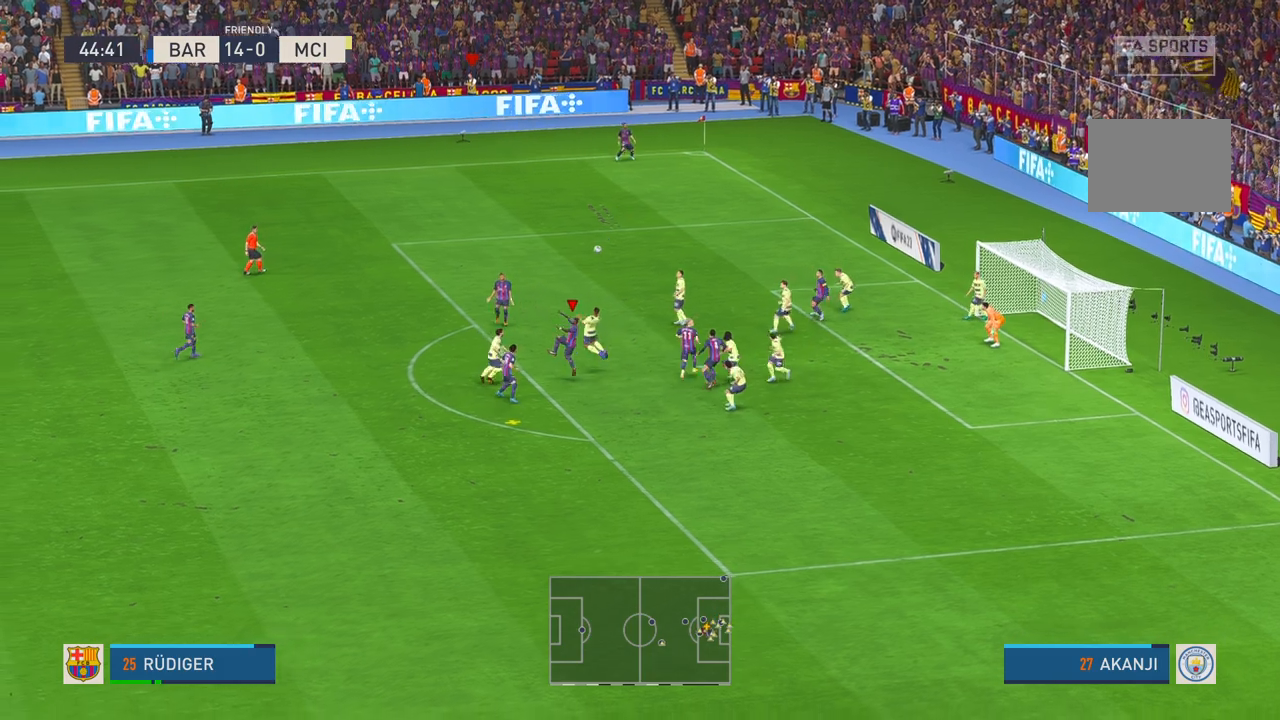
{"dt_ms": 500, "buttons": ["R2"], "left_stick": "down-right", "right_stick": "center", "events": [[217, "R2", "down"], [283, "left_stick", "down-right"]]}
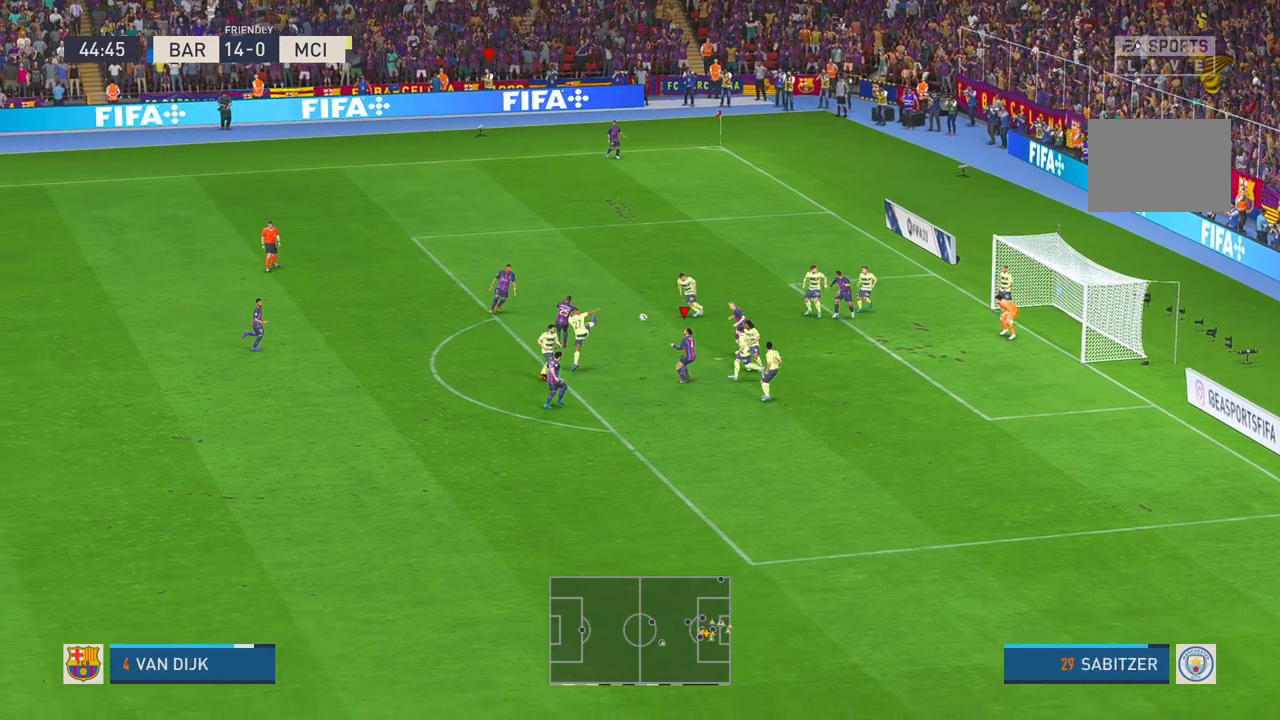
{"dt_ms": 500, "buttons": ["R2"], "left_stick": "down-right", "right_stick": "center", "events": []}
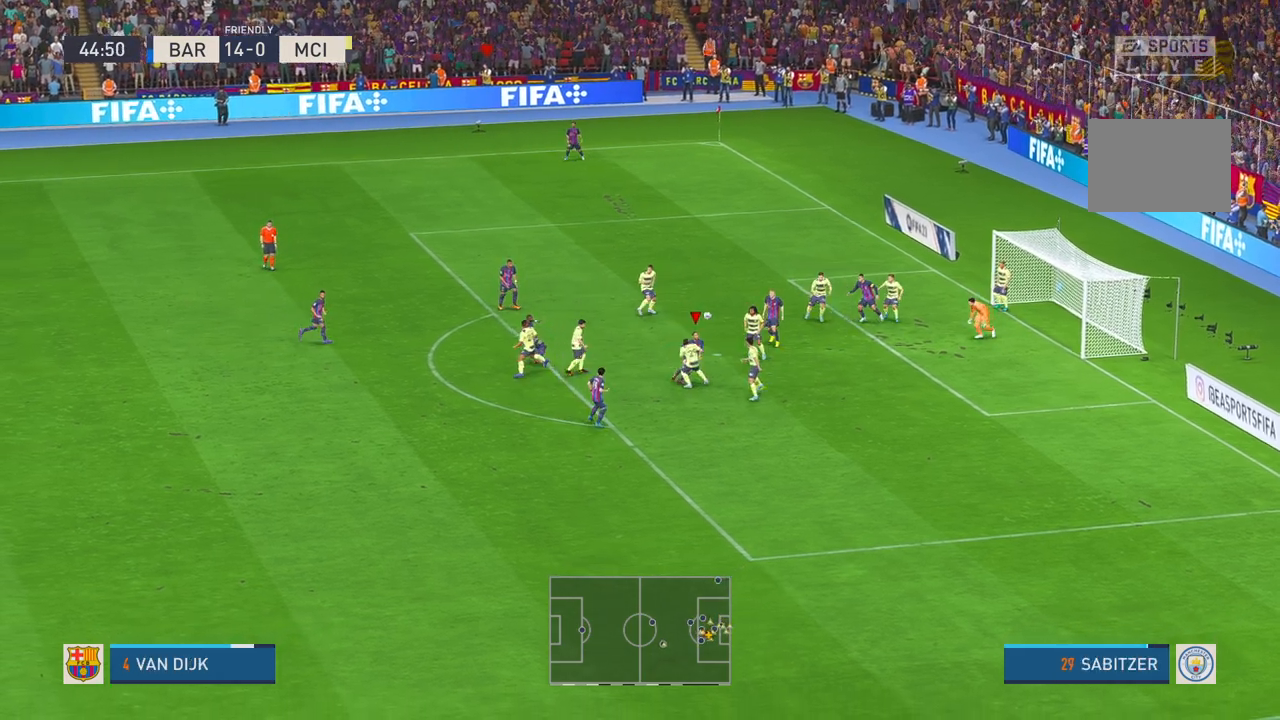
{"dt_ms": 500, "buttons": [], "left_stick": "up-right", "right_stick": "center", "events": [[217, "left_stick", "right"], [333, "R2", "up"], [450, "left_stick", "up-right"]]}
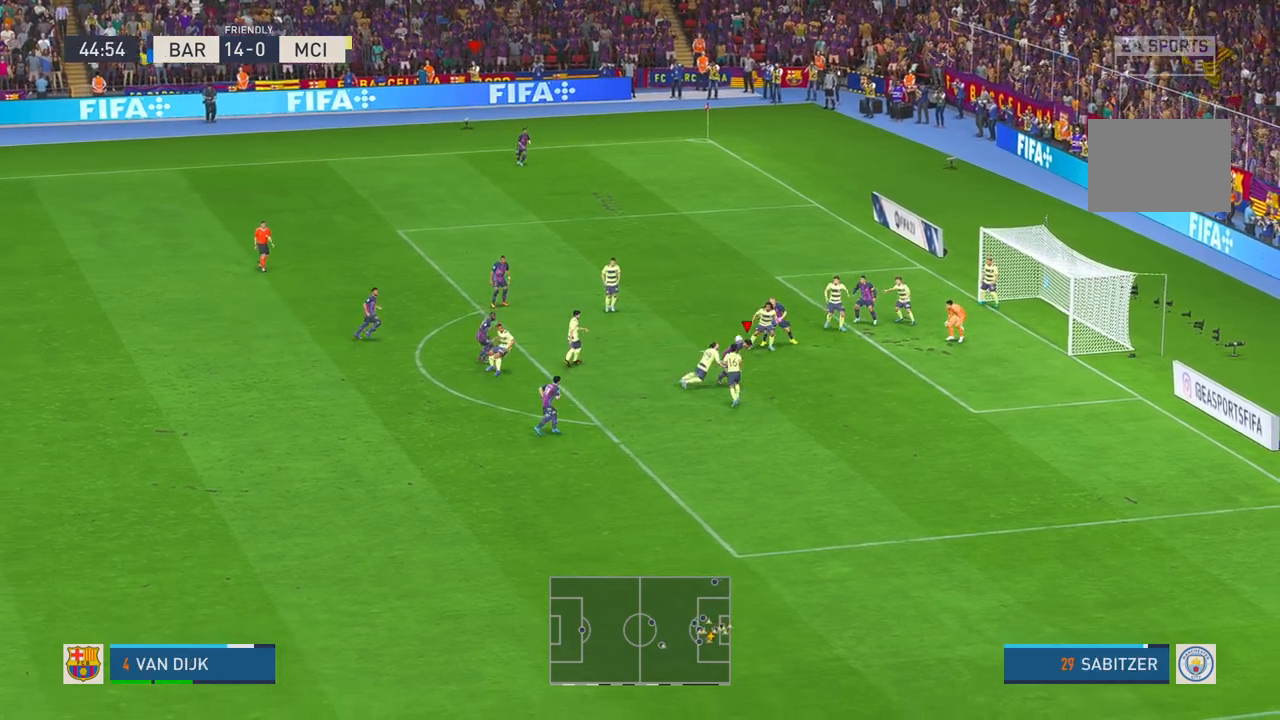
{"dt_ms": 500, "buttons": [], "left_stick": "up-right", "right_stick": "center", "events": []}
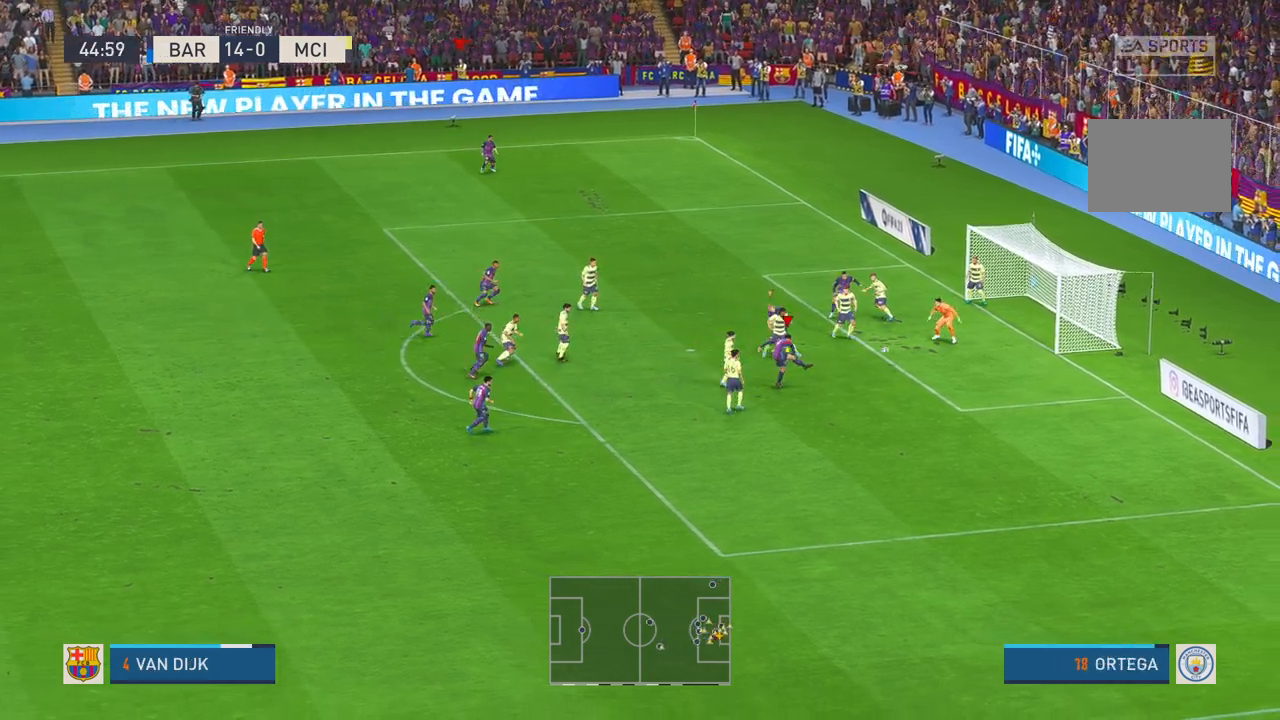
{"dt_ms": 500, "buttons": [], "left_stick": "down-right", "right_stick": "center", "events": [[333, "left_stick", "right"], [467, "left_stick", "down-right"]]}
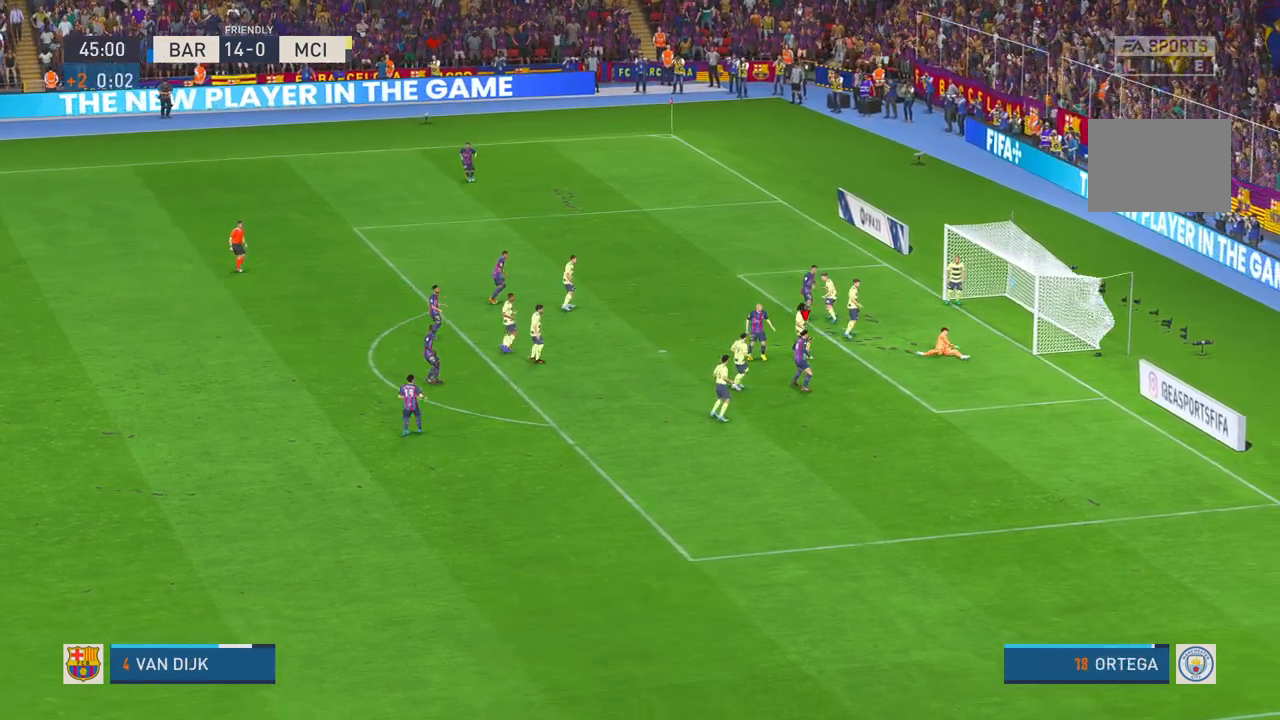
{"dt_ms": 1000, "buttons": [], "left_stick": "center", "right_stick": "center"}
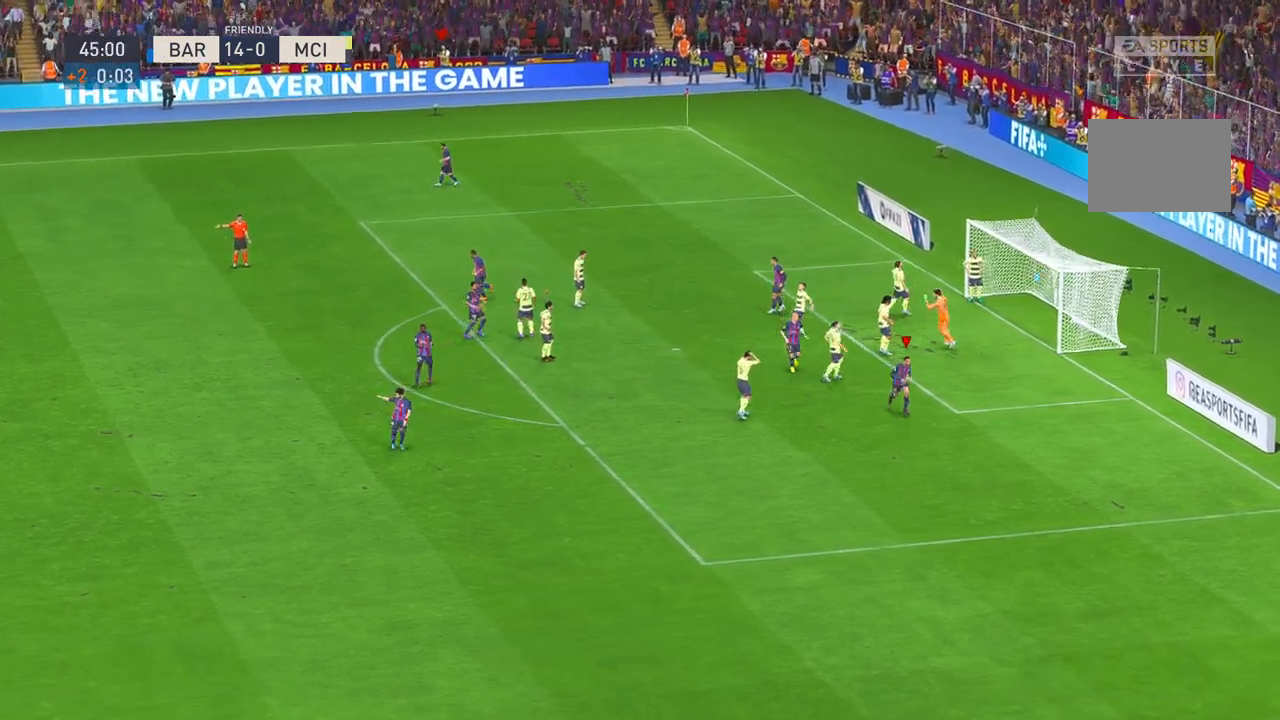
{"dt_ms": 500, "buttons": [], "left_stick": "center", "right_stick": "center", "events": [[200, "DPAD_LEFT", "down"], [267, "DPAD_LEFT", "up"]]}